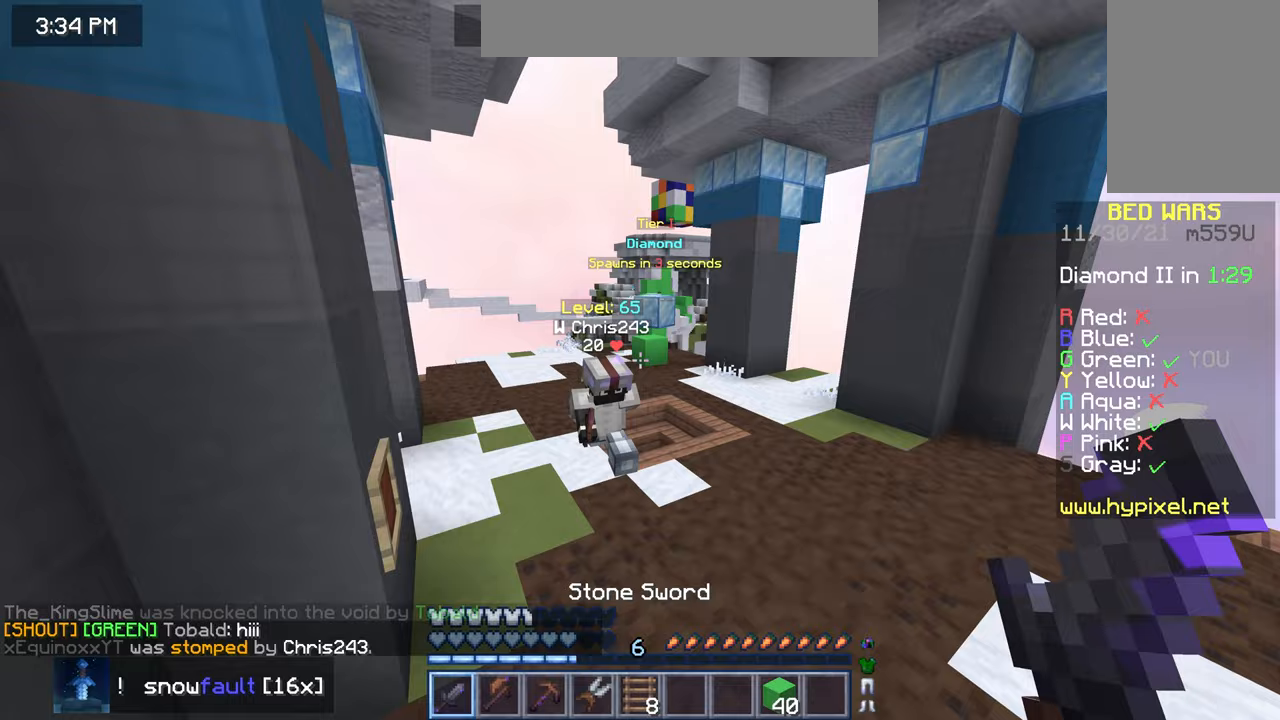
Gameplay with keyboard and mouse; each line is a JSON object with the keys and mouse buttons held at the frame after it. "events" lists presses ("down") and releases ("up") of "down", "left", "right", "space", "up", "mouse_left" and "mouse_right" between this image and that frame as [ms after this image, input, new state], when the widget could be followed in between. "mouse_left", "mouse_right" = the "left", "right" buttons of the "mouse" list. No other keys are recorded. Fast repeated clicks can show as one long hold. Mouse movement is not recorded.
{"keys": ["left", "up"], "mouse": ["left", "right"], "events": [[467, "mouse_left", "down"], [500, "mouse_right", "down"]]}
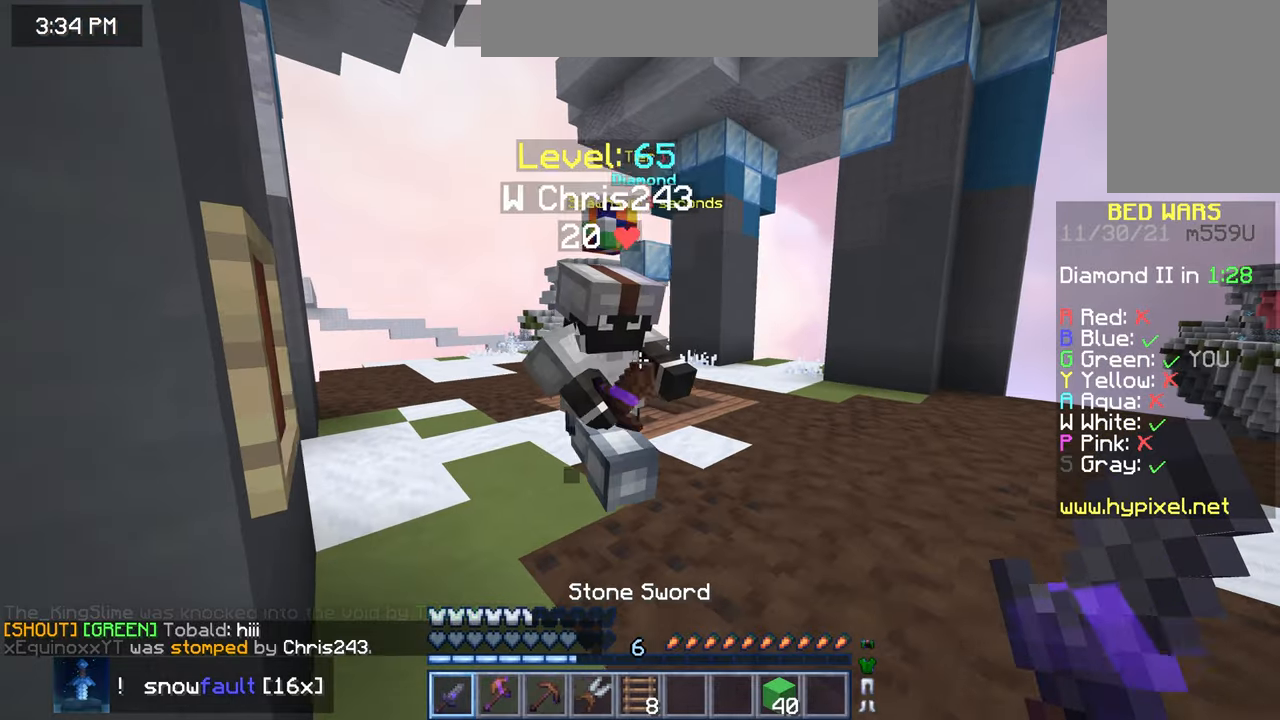
{"keys": ["left", "up"], "mouse": ["left"], "events": [[233, "mouse_right", "up"]]}
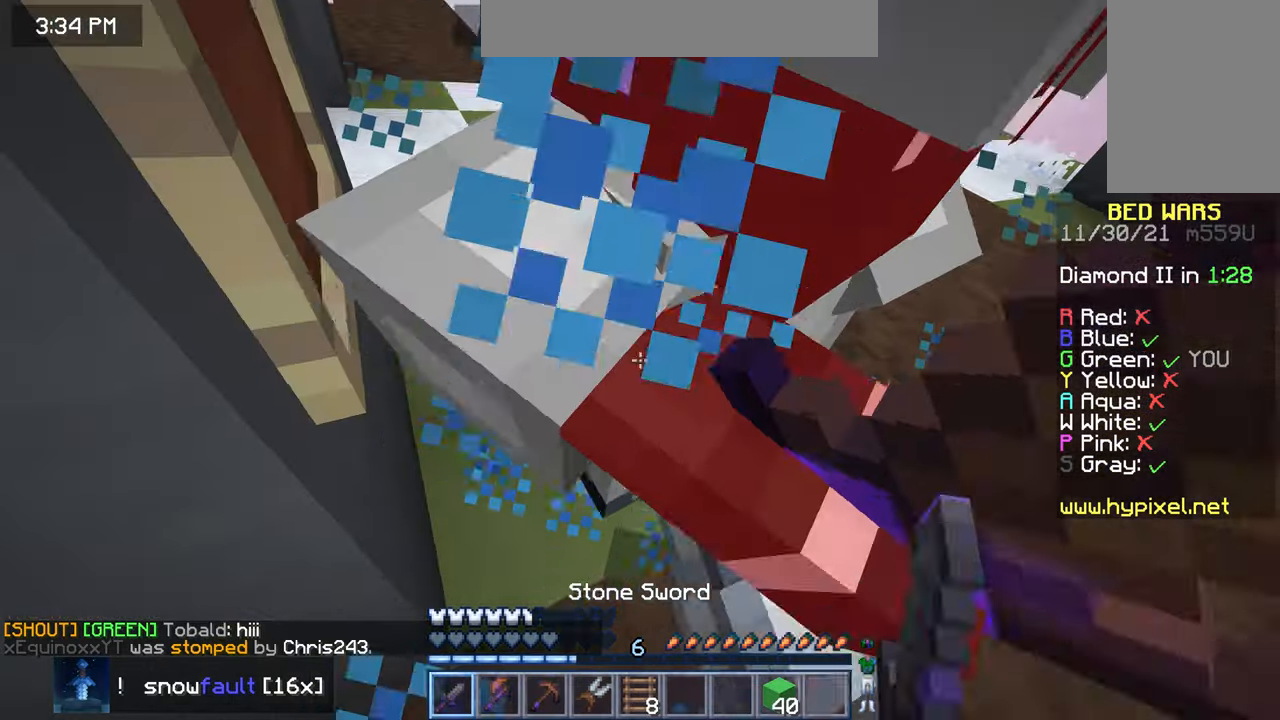
{"keys": ["left", "up"], "mouse": ["left"], "events": []}
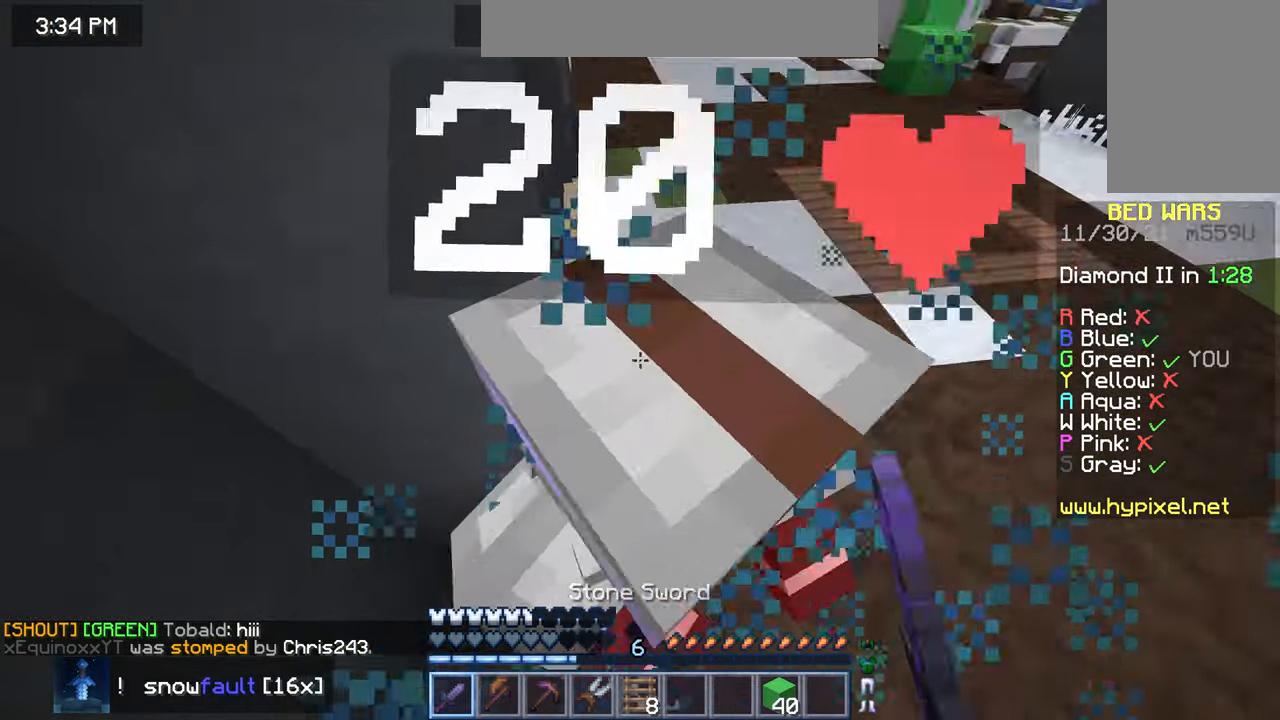
{"keys": ["left", "up"], "mouse": ["left"], "events": [[367, "left", "up"], [467, "left", "down"]]}
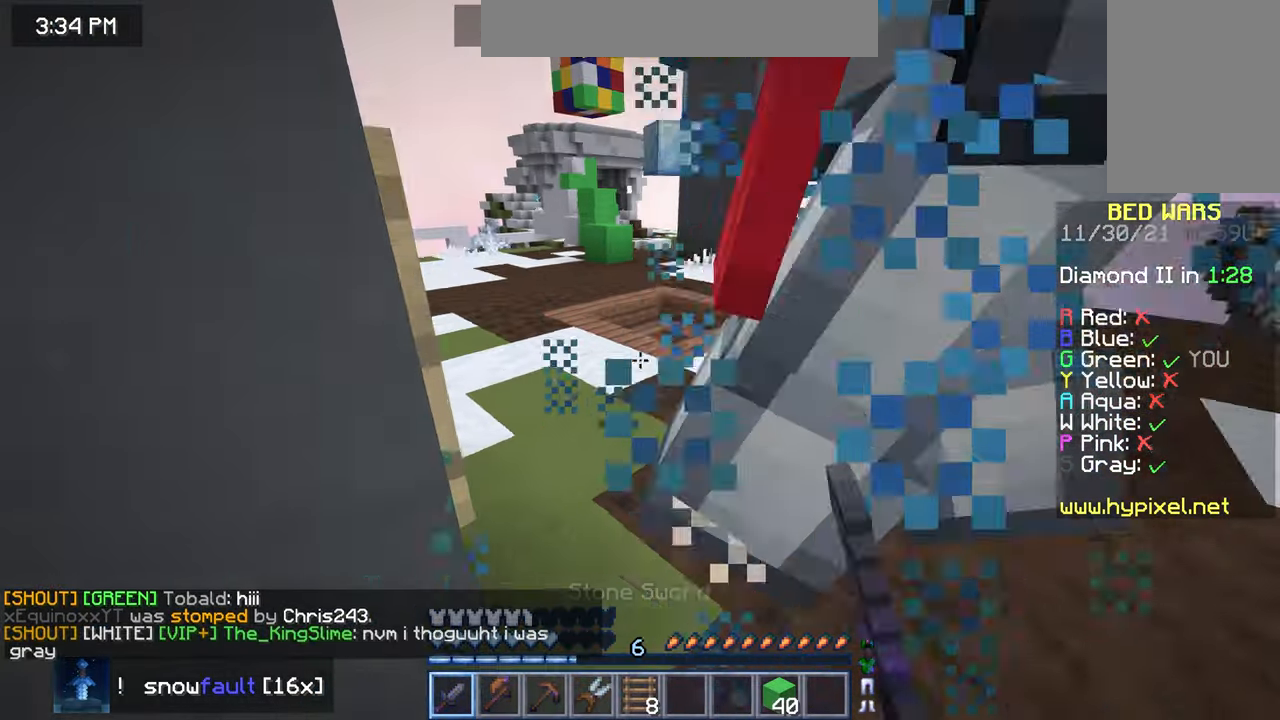
{"keys": ["up"], "mouse": ["left"], "events": [[33, "left", "up"]]}
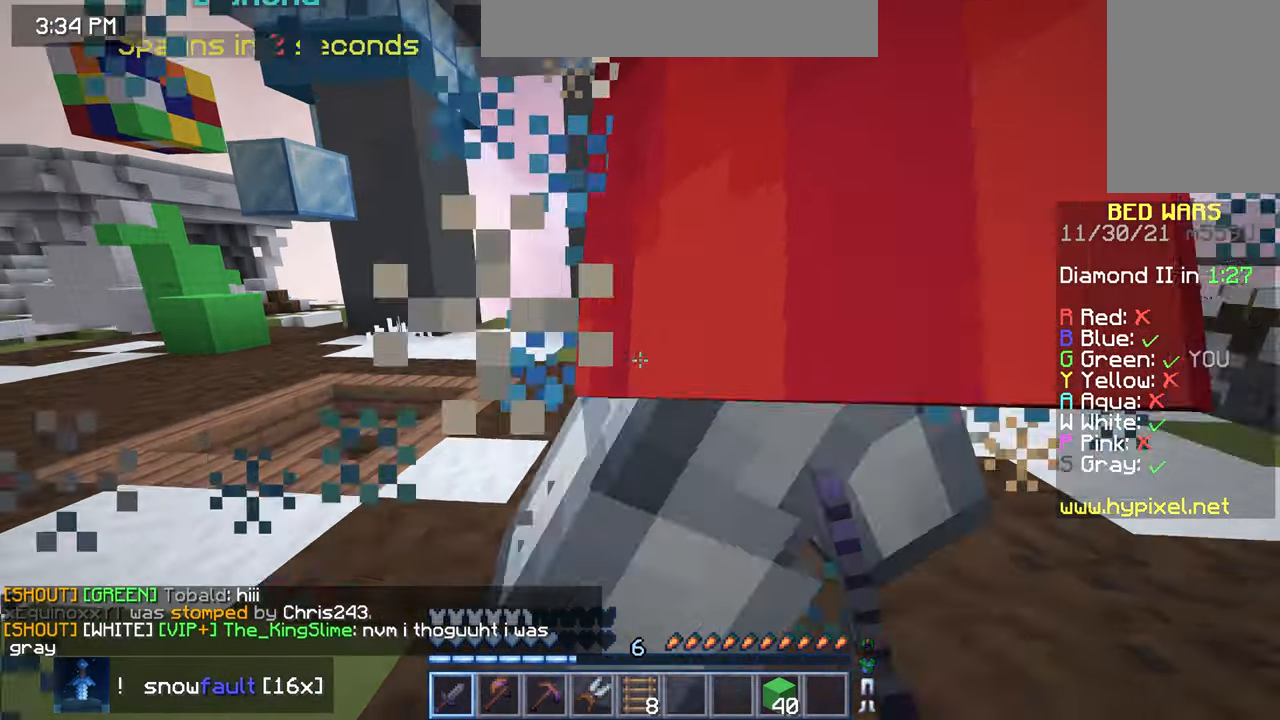
{"keys": ["up"], "mouse": ["left"], "events": [[133, "mouse_right", "down"], [400, "mouse_right", "up"]]}
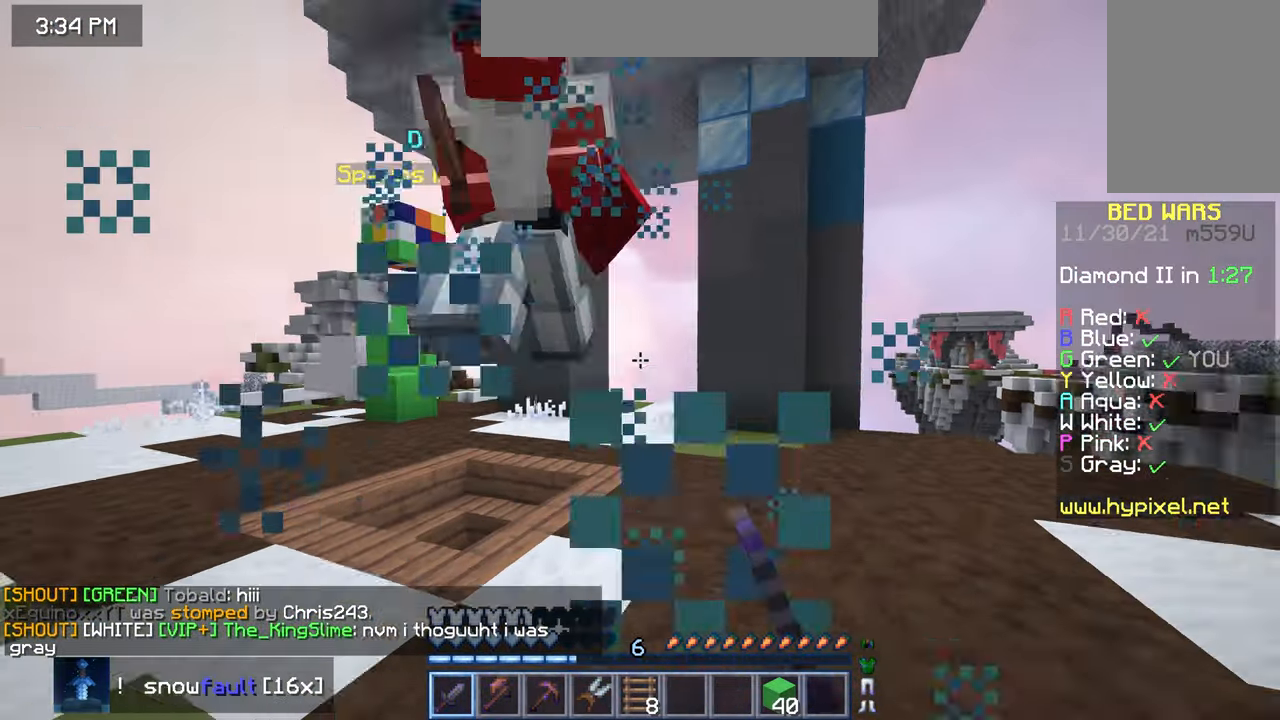
{"keys": ["left", "up"], "mouse": ["left"], "events": [[33, "left", "down"]]}
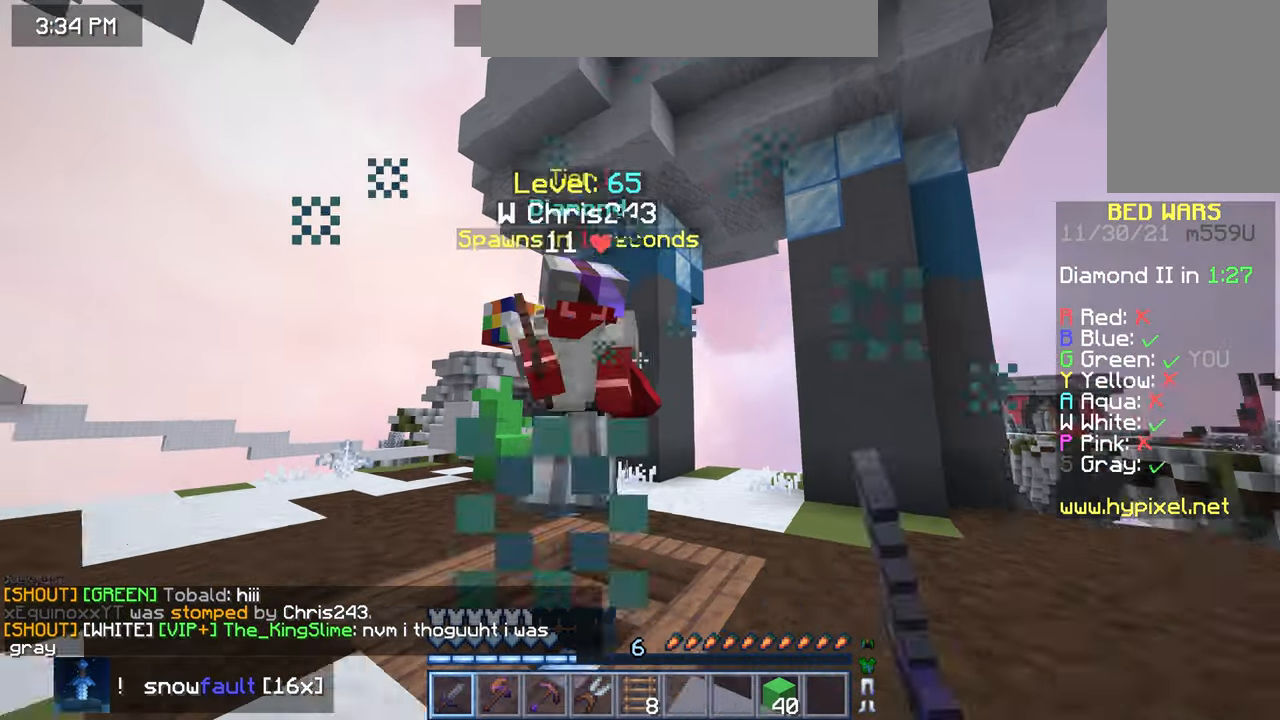
{"keys": ["left", "up"], "mouse": ["left"], "events": []}
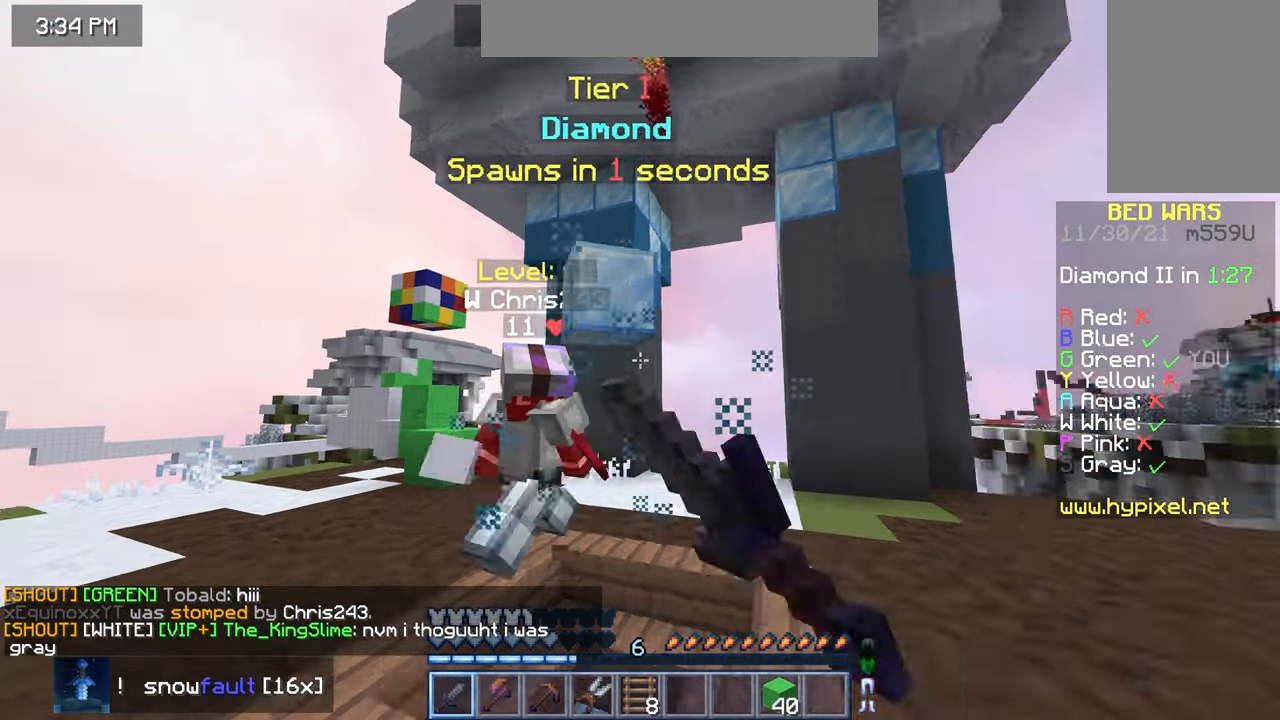
{"keys": ["left", "up"], "mouse": [], "events": [[500, "mouse_left", "up"]]}
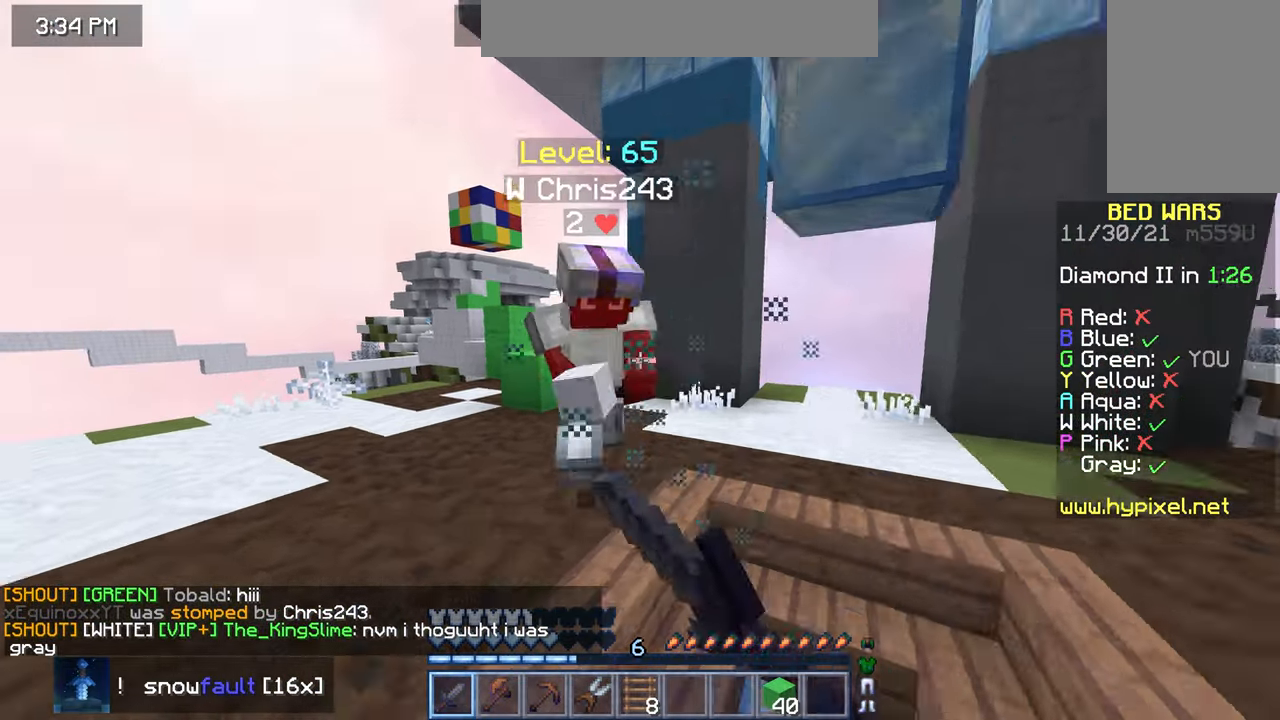
{"keys": ["left", "up"], "mouse": ["left"]}